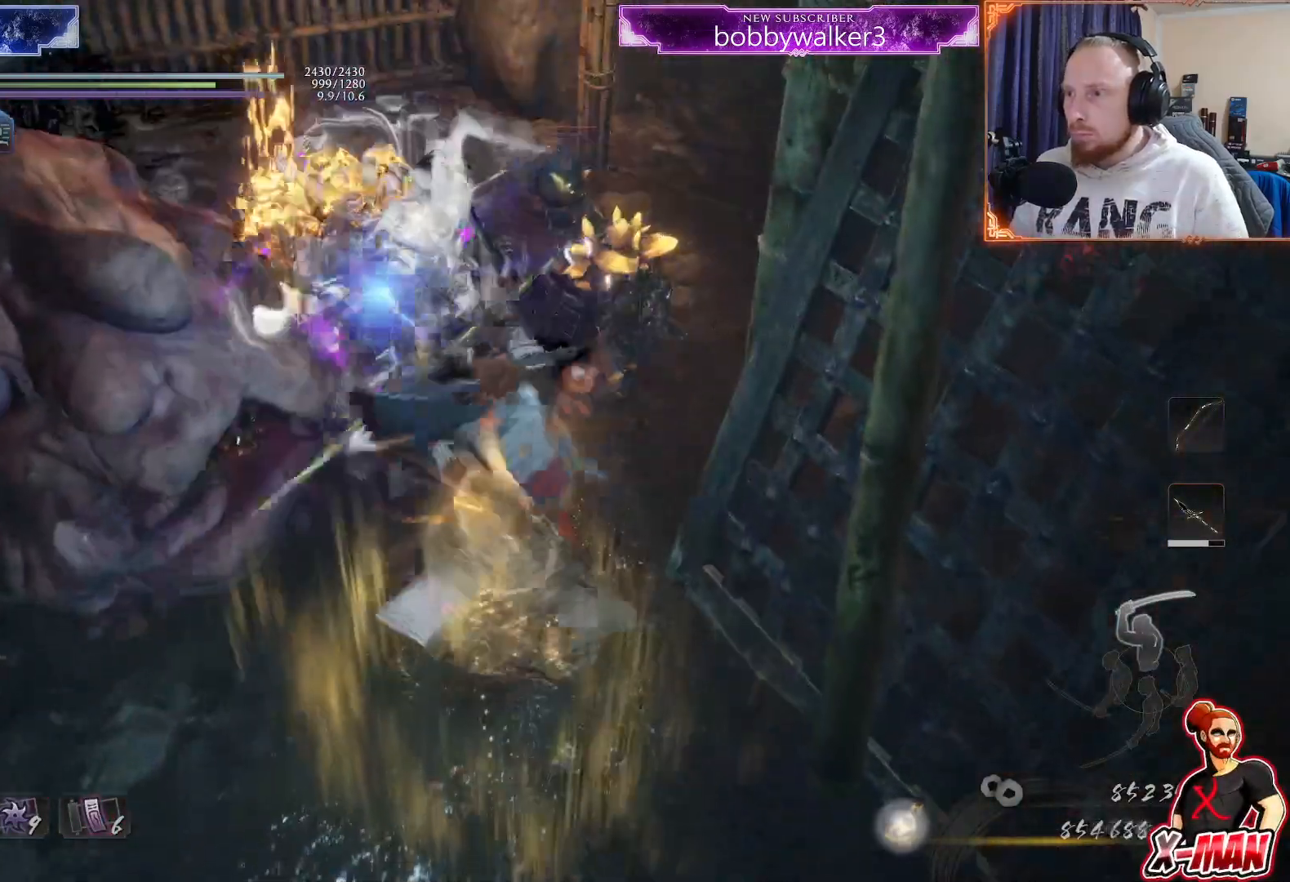
Gameplay with a controller (PlayStation layout); each line is a JSON object with the inputs held at the frame after it (dt_ms = milliseconds from this image to that frame). "button_events" lists button changes between this image and that frame as [ms after this image, input, new state], when the widget could be followed in between (sticks are given only as held states). Not read: R1 R2.
{"dt_ms": 500, "buttons": ["TRIANGLE"], "left_stick": "center", "right_stick": "center", "button_events": [[67, "TRIANGLE", "up"], [133, "TRIANGLE", "down"], [233, "TRIANGLE", "up"], [283, "TRIANGLE", "down"], [383, "TRIANGLE", "up"], [450, "TRIANGLE", "down"]]}
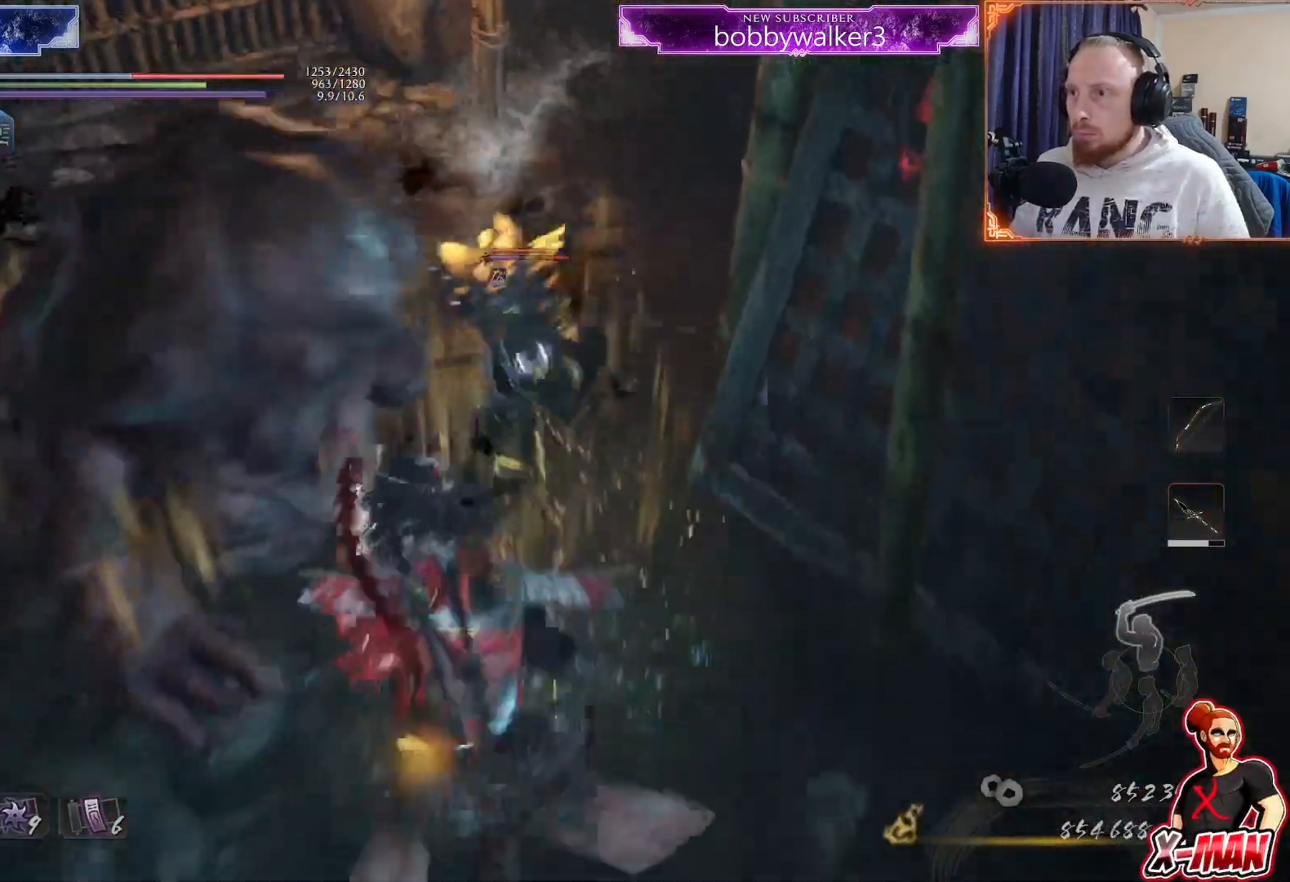
{"dt_ms": 500, "buttons": ["CROSS"], "left_stick": "down-right", "right_stick": "center", "button_events": [[50, "L1", "down"], [50, "TRIANGLE", "up"], [117, "TRIANGLE", "down"], [250, "TRIANGLE", "up"], [450, "L1", "up"], [500, "CROSS", "down"]]}
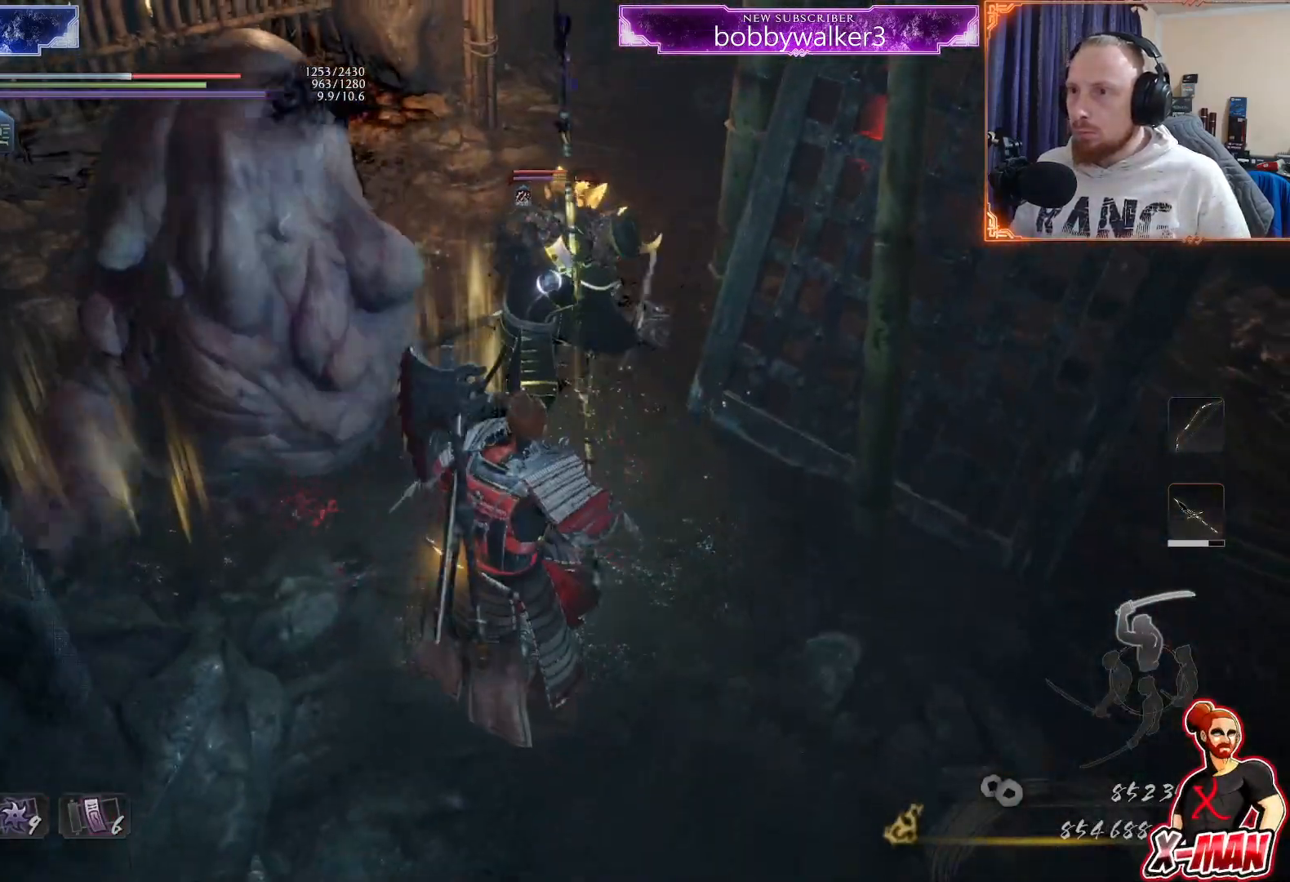
{"dt_ms": 1000, "buttons": [], "left_stick": "down", "right_stick": "center"}
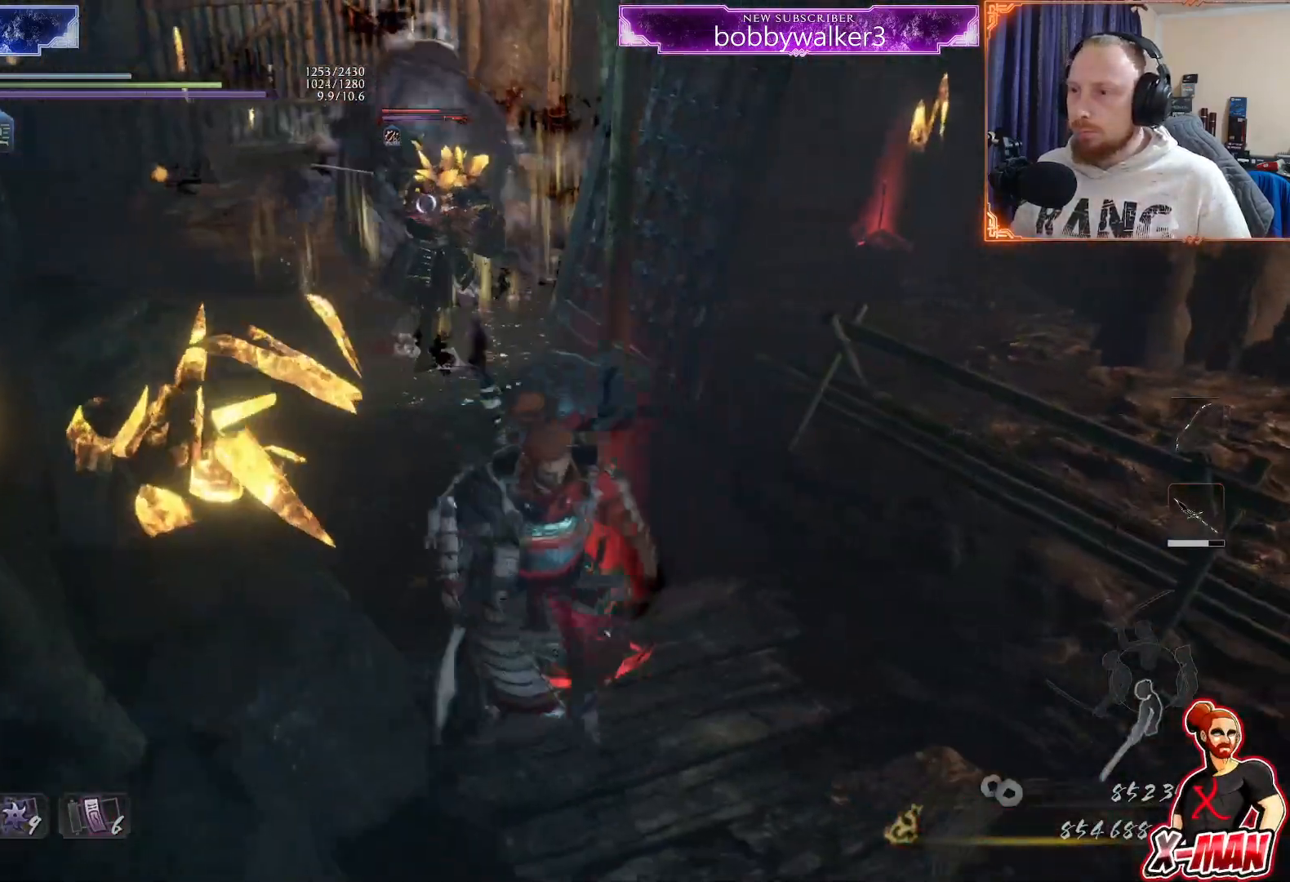
{"dt_ms": 500, "buttons": ["L1"], "left_stick": "down", "right_stick": "center", "button_events": [[67, "L1", "down"], [167, "CROSS", "down"], [217, "CIRCLE", "down"], [317, "CIRCLE", "up"], [417, "CROSS", "up"]]}
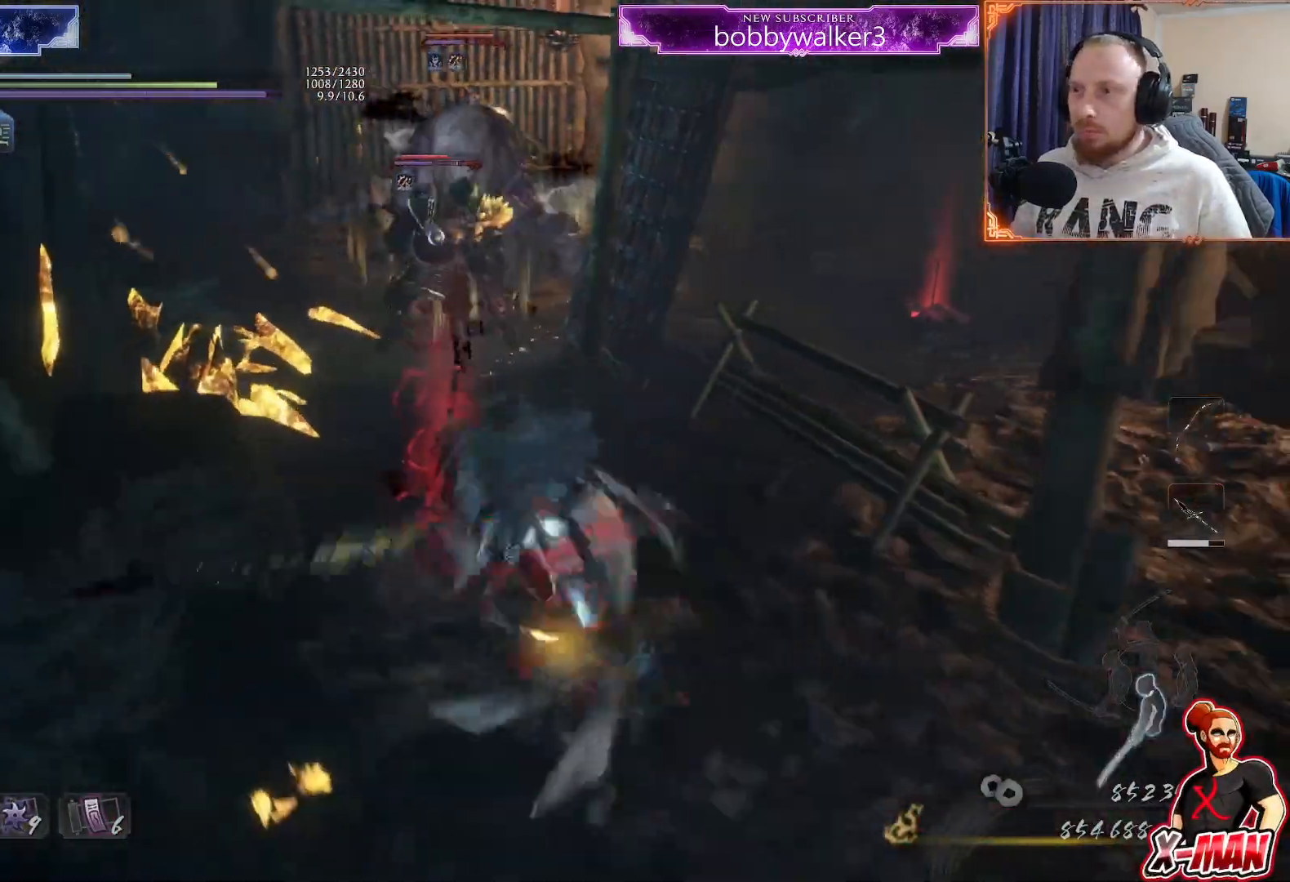
{"dt_ms": 500, "buttons": ["L1"], "left_stick": "down-left", "right_stick": "center", "button_events": [[50, "CROSS", "down"], [150, "CIRCLE", "down"], [217, "CIRCLE", "up"], [233, "CROSS", "up"], [333, "CROSS", "down"], [350, "CIRCLE", "down"], [483, "CIRCLE", "up"], [483, "CROSS", "up"]]}
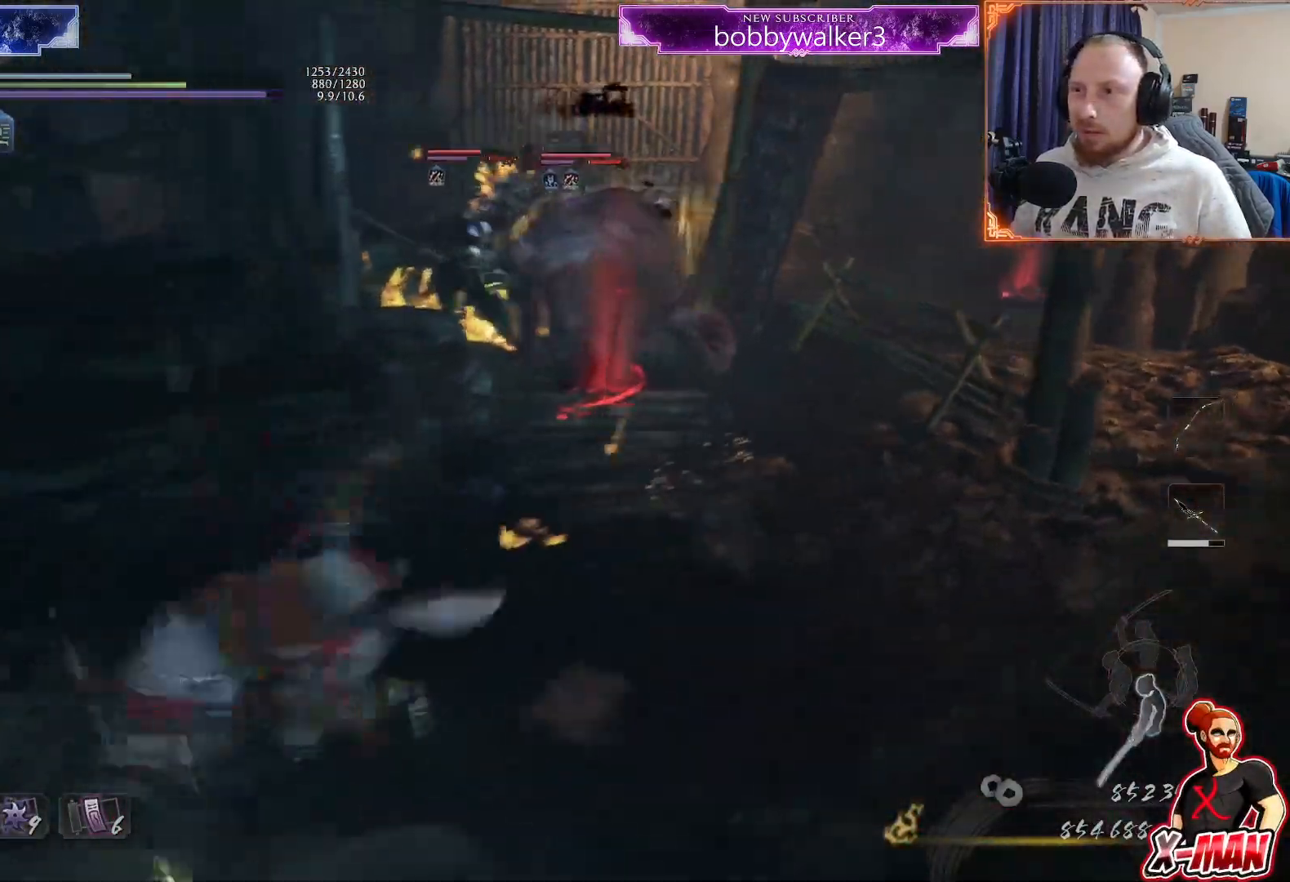
{"dt_ms": 500, "buttons": ["CROSS", "CIRCLE", "L1"], "left_stick": "left", "right_stick": "center"}
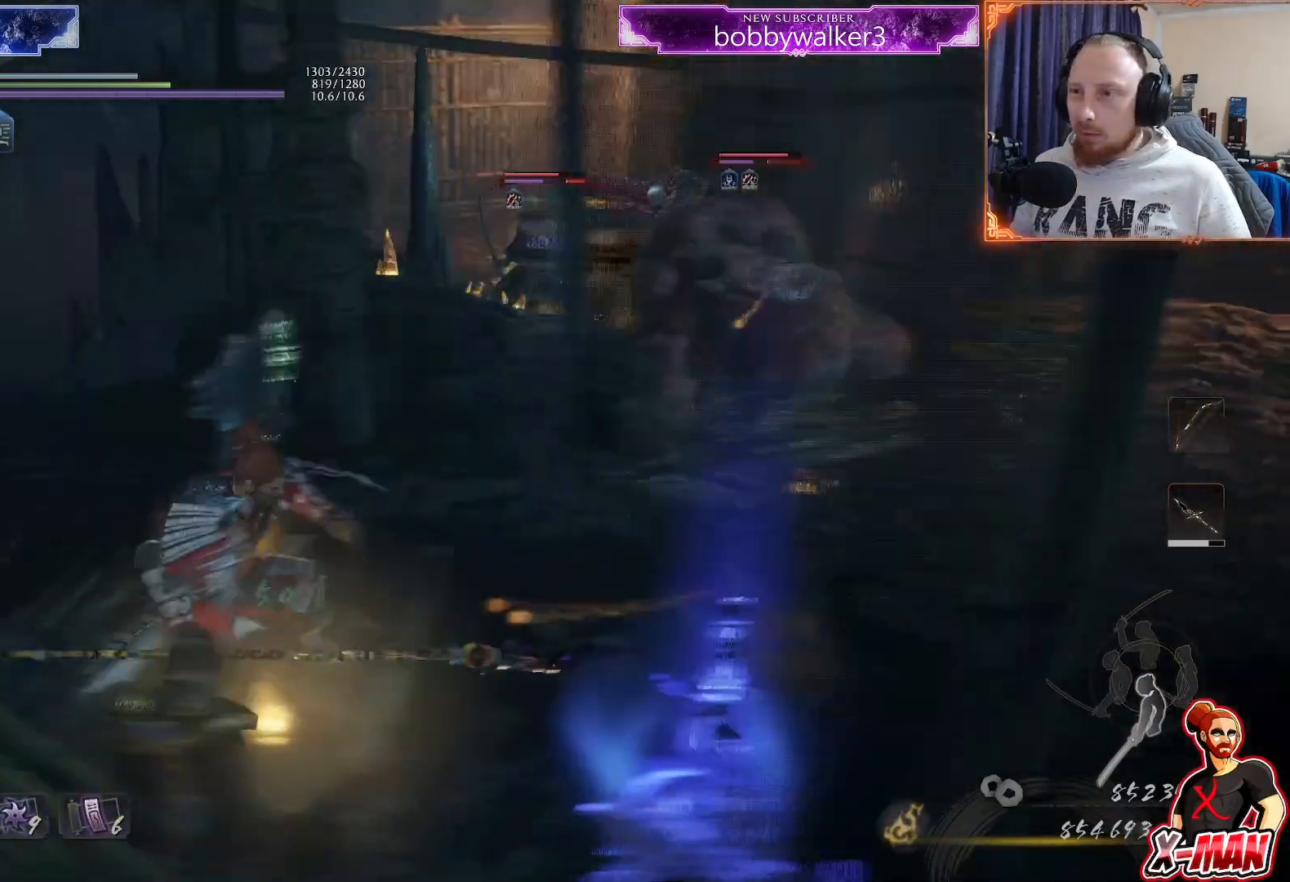
{"dt_ms": 500, "buttons": ["CROSS"], "left_stick": "left", "right_stick": "center", "button_events": [[33, "CIRCLE", "up"], [117, "L1", "up"], [367, "CROSS", "up"], [450, "CROSS", "down"]]}
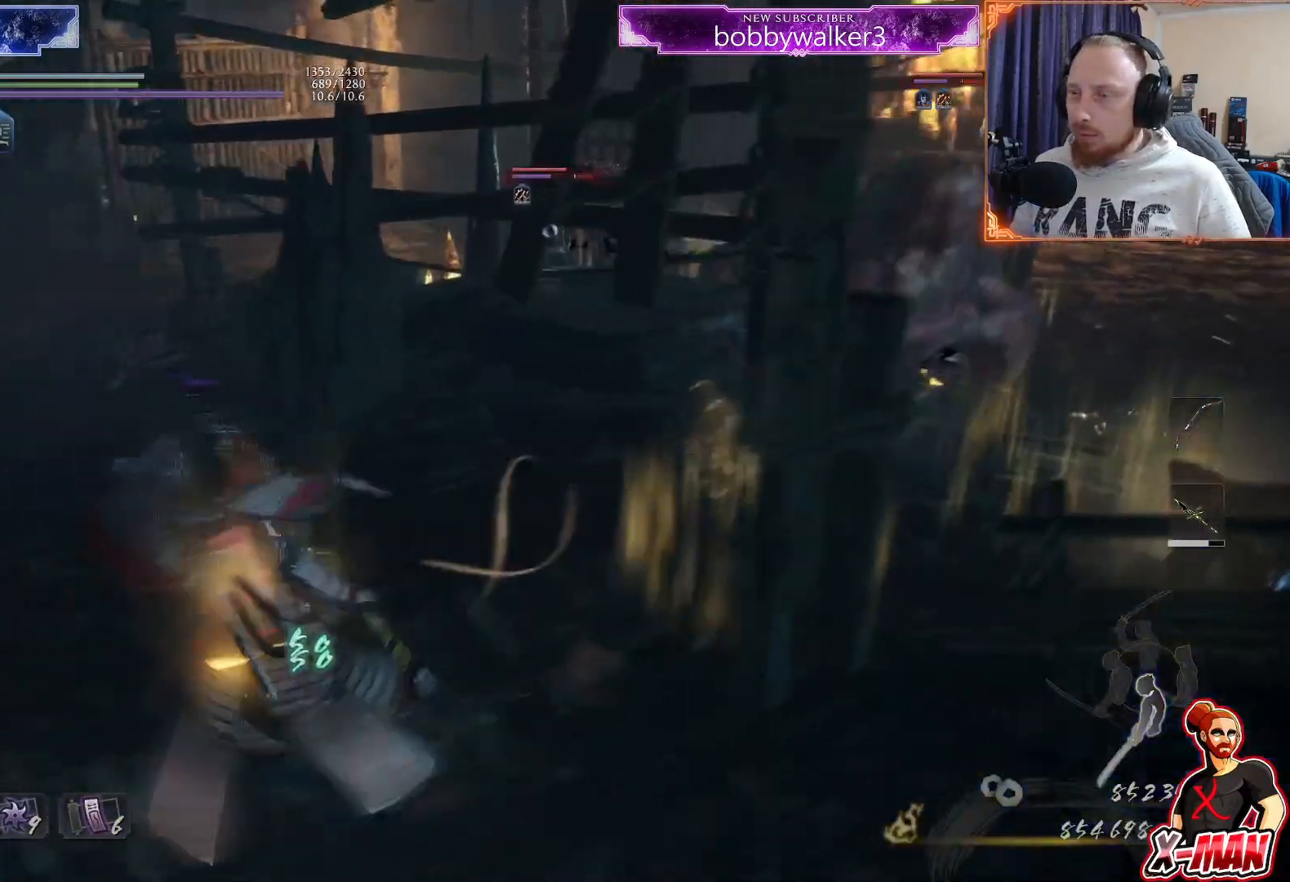
{"dt_ms": 500, "buttons": ["DPAD_UP"], "left_stick": "center", "right_stick": "center", "button_events": [[317, "CROSS", "up"], [483, "DPAD_UP", "down"]]}
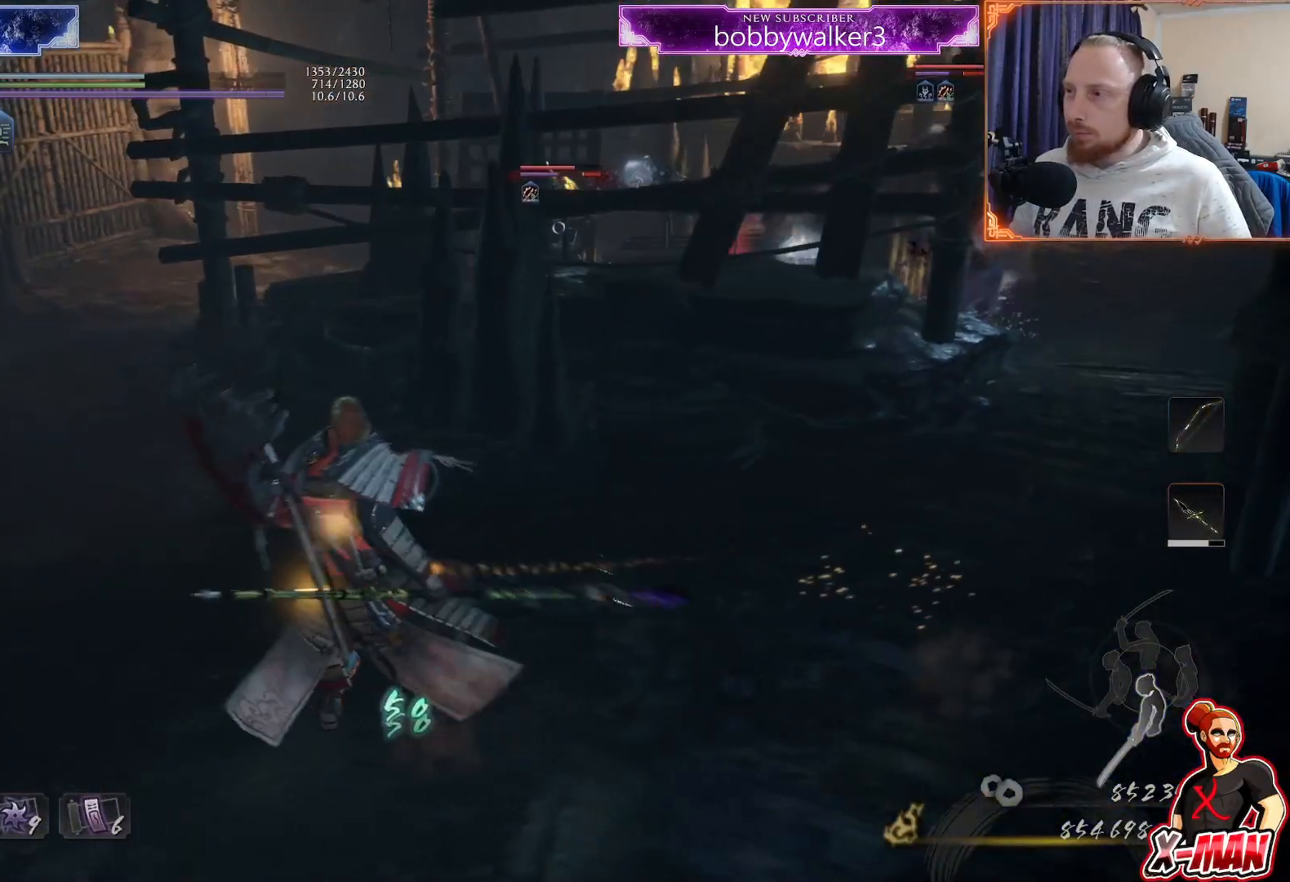
{"dt_ms": 500, "buttons": [], "left_stick": "center", "right_stick": "center", "button_events": [[83, "DPAD_UP", "up"], [150, "DPAD_UP", "down"], [250, "DPAD_UP", "up"]]}